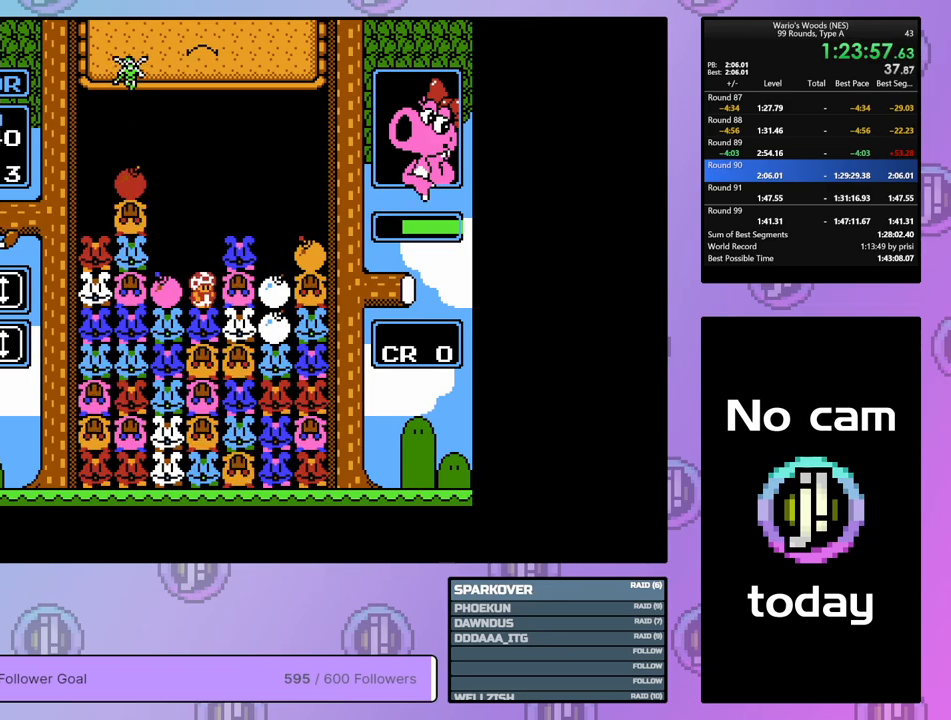
Gameplay with a controller (Nintendo layout); each line is a JSON object with the inputs held at the frame after it. "events" lists button and stick changes between this image and that frame as [ms after this image, input, new state], when the widget could be followed in between. Not read: L3 R3.
{"buttons": [], "events": [[200, "DPAD_UP", "down"], [233, "B", "up"], [333, "DPAD_UP", "up"]]}
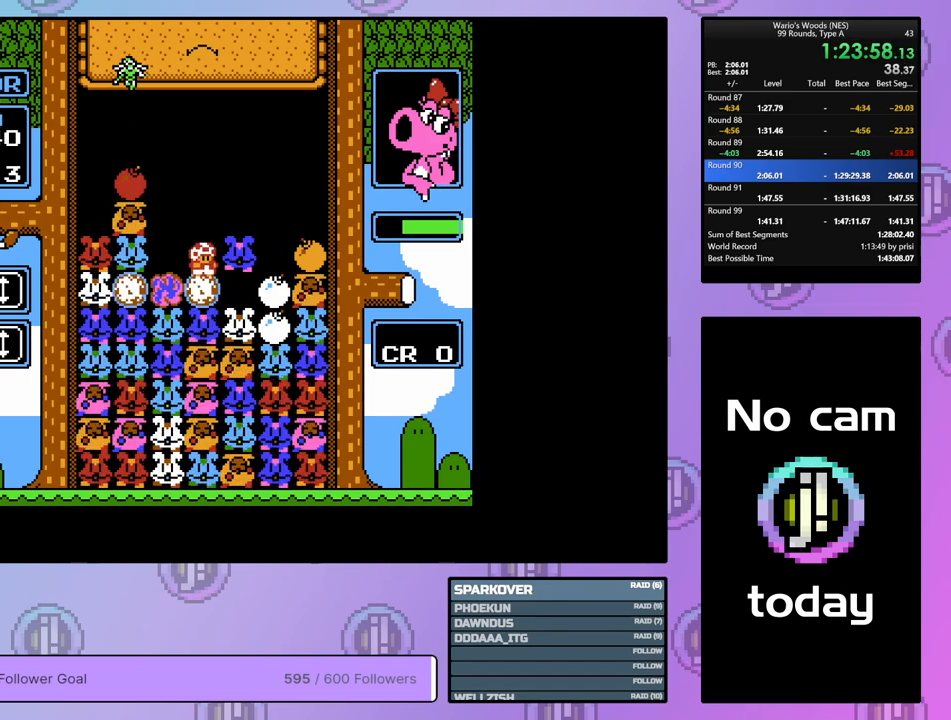
{"buttons": [], "events": []}
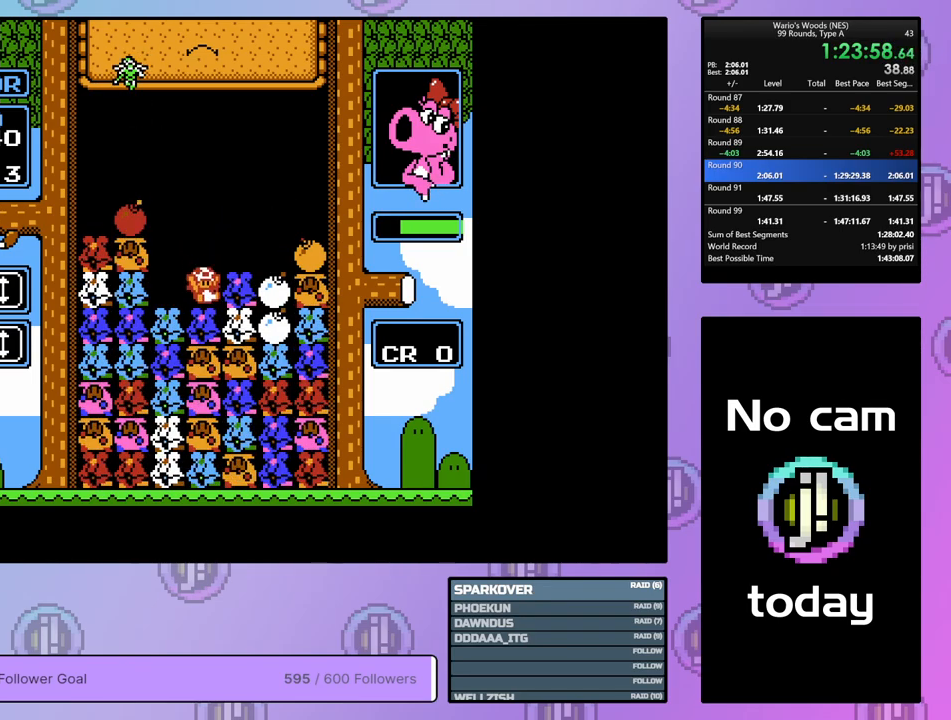
{"buttons": ["DPAD_RIGHT"], "events": [[50, "DPAD_LEFT", "down"], [283, "DPAD_LEFT", "up"], [400, "DPAD_RIGHT", "down"]]}
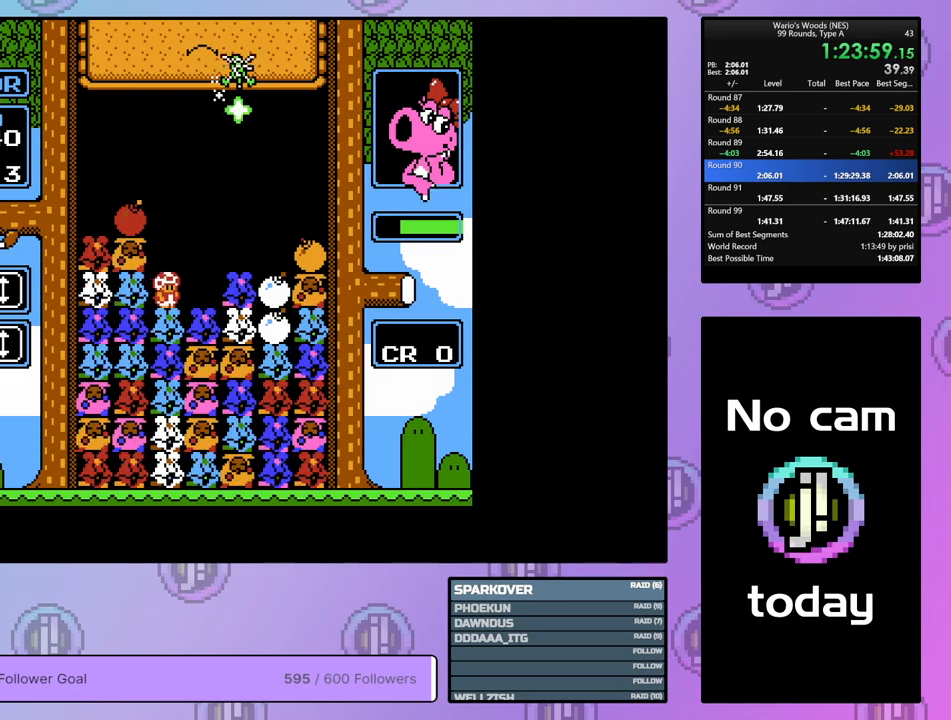
{"buttons": [], "events": [[17, "DPAD_RIGHT", "up"], [33, "B", "down"], [133, "DPAD_RIGHT", "down"], [183, "B", "up"], [333, "B", "down"], [383, "DPAD_RIGHT", "up"], [467, "B", "up"]]}
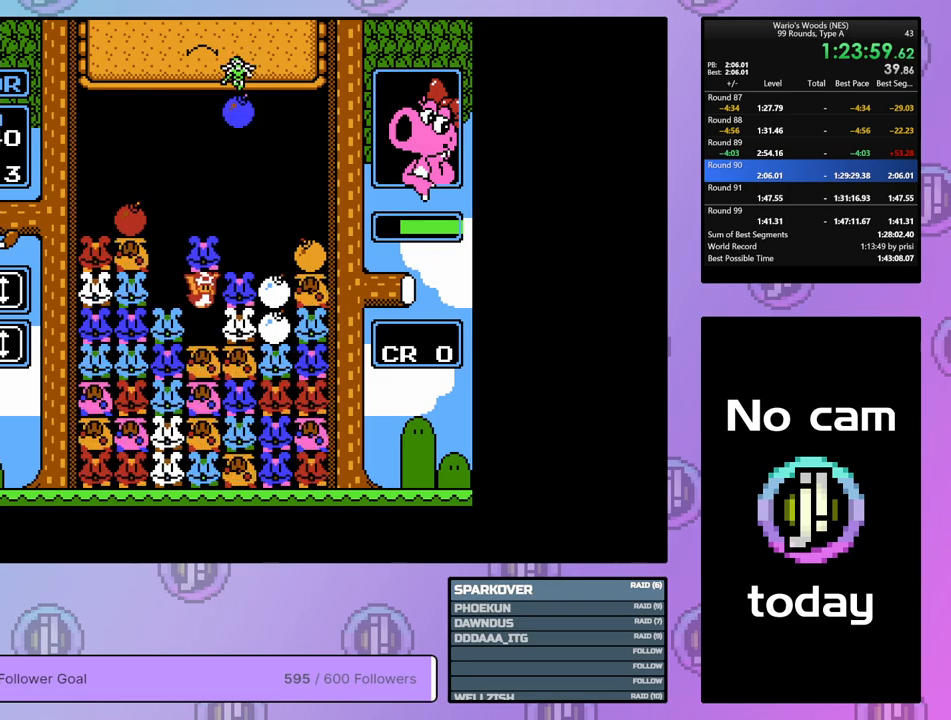
{"buttons": [], "events": [[133, "DPAD_RIGHT", "down"], [333, "DPAD_RIGHT", "up"]]}
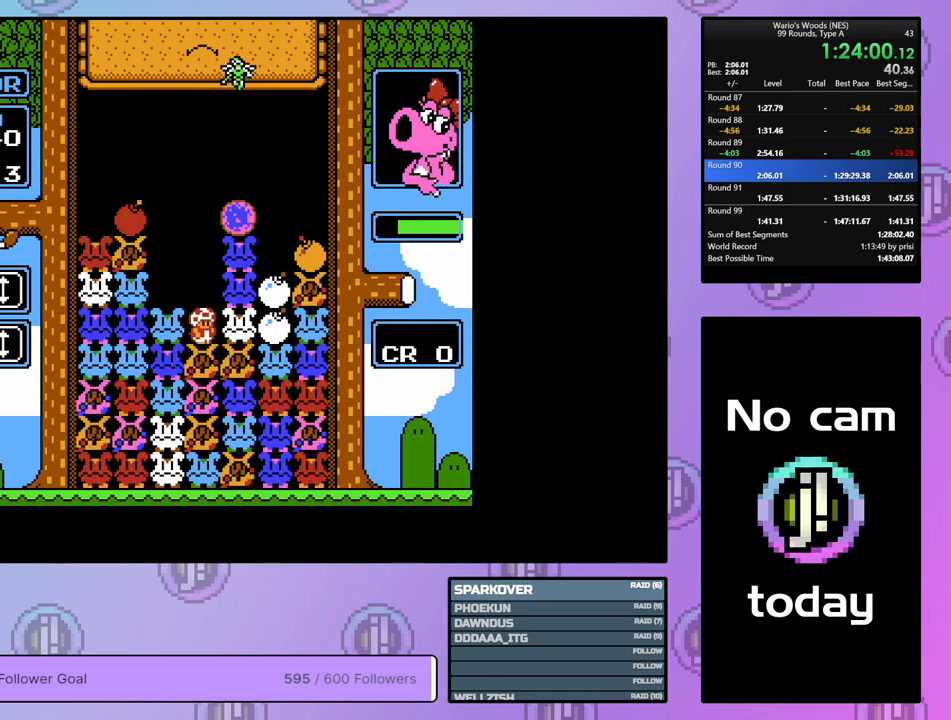
{"buttons": [], "events": []}
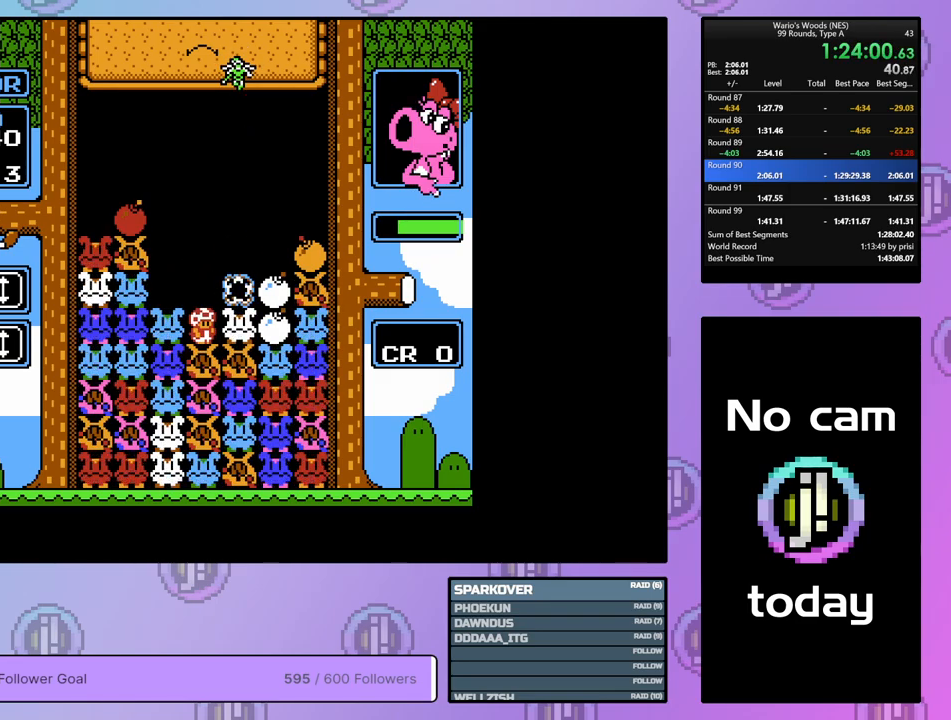
{"buttons": [], "events": [[200, "B", "down"], [367, "B", "up"], [367, "DPAD_RIGHT", "down"], [500, "DPAD_RIGHT", "up"]]}
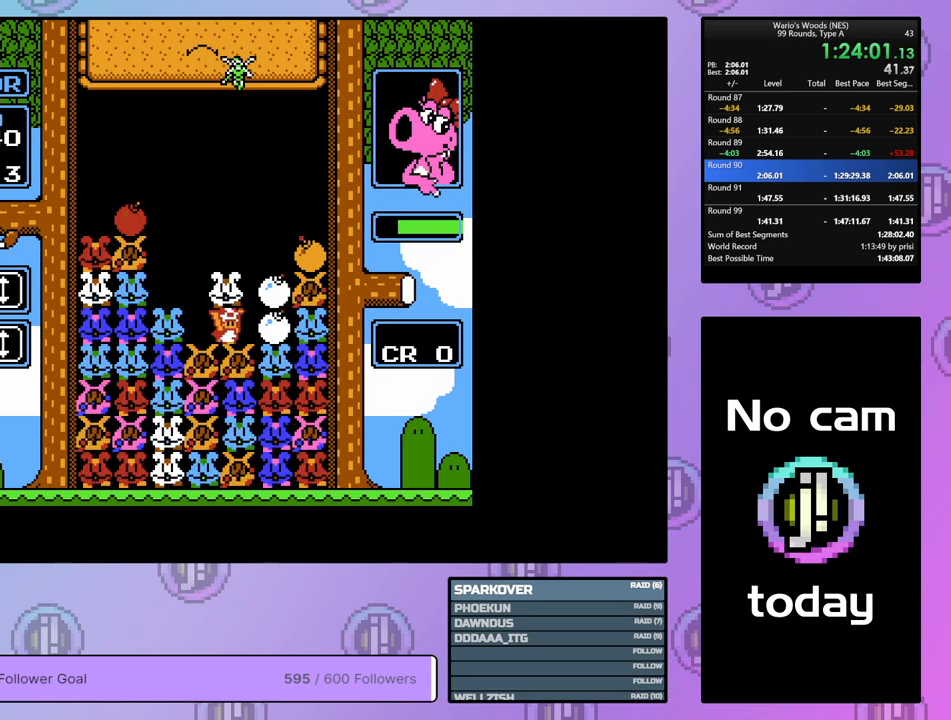
{"buttons": [], "events": [[17, "B", "down"], [150, "B", "up"], [167, "DPAD_LEFT", "down"], [250, "DPAD_LEFT", "up"]]}
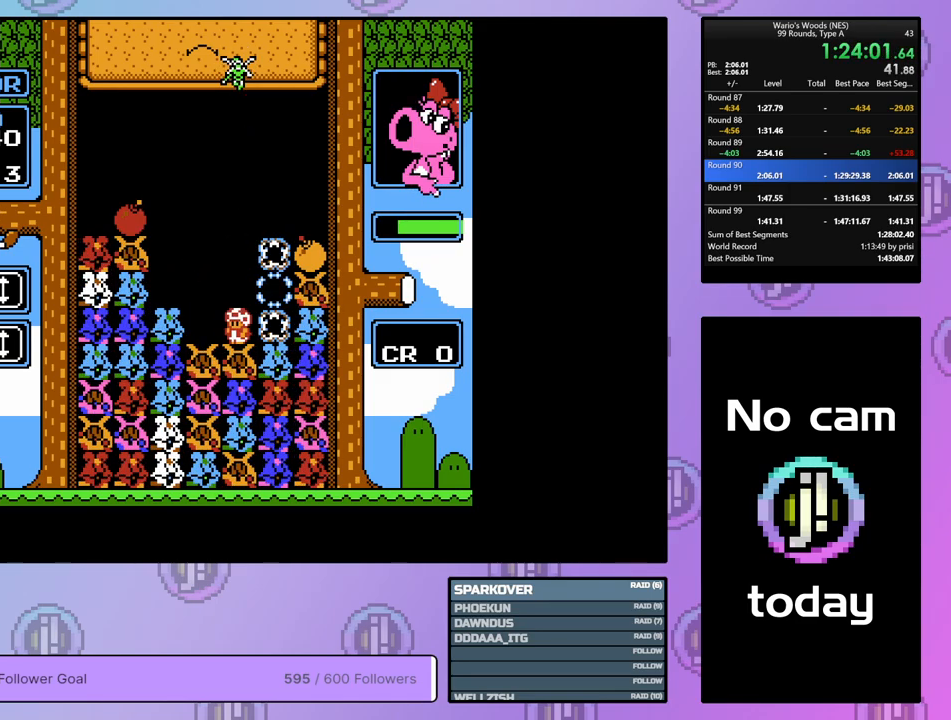
{"buttons": [], "events": [[83, "B", "down"], [450, "B", "up"]]}
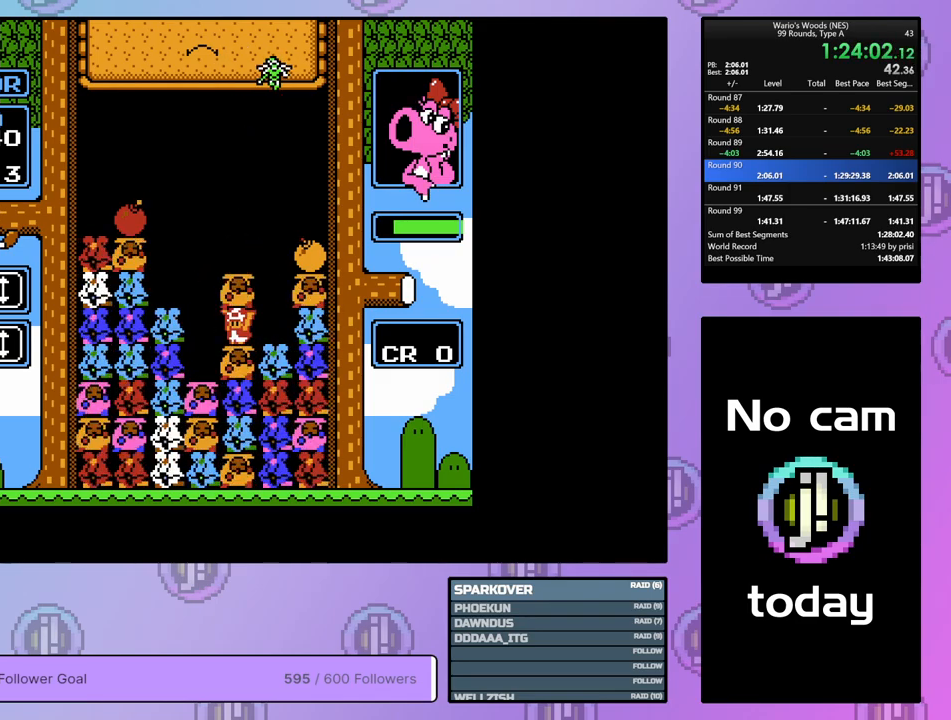
{"buttons": ["A"], "events": [[17, "DPAD_LEFT", "down"], [167, "DPAD_LEFT", "up"], [250, "DPAD_RIGHT", "down"], [383, "A", "down"], [383, "DPAD_RIGHT", "up"]]}
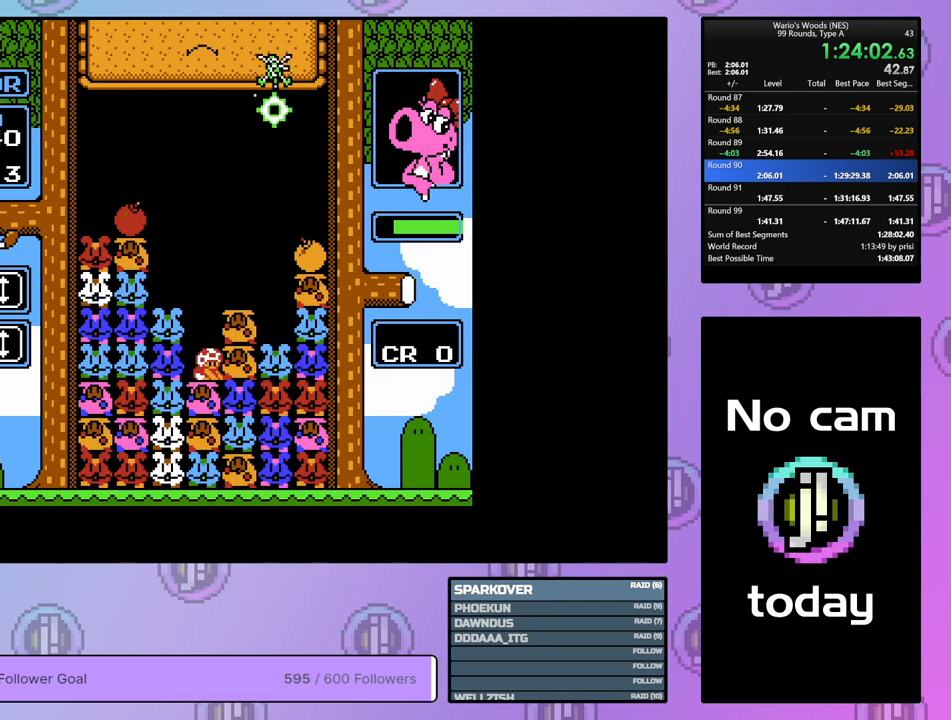
{"buttons": ["A"], "events": [[50, "A", "up"], [117, "A", "down"], [233, "DPAD_RIGHT", "down"], [283, "A", "up"], [417, "A", "down"], [433, "DPAD_RIGHT", "up"]]}
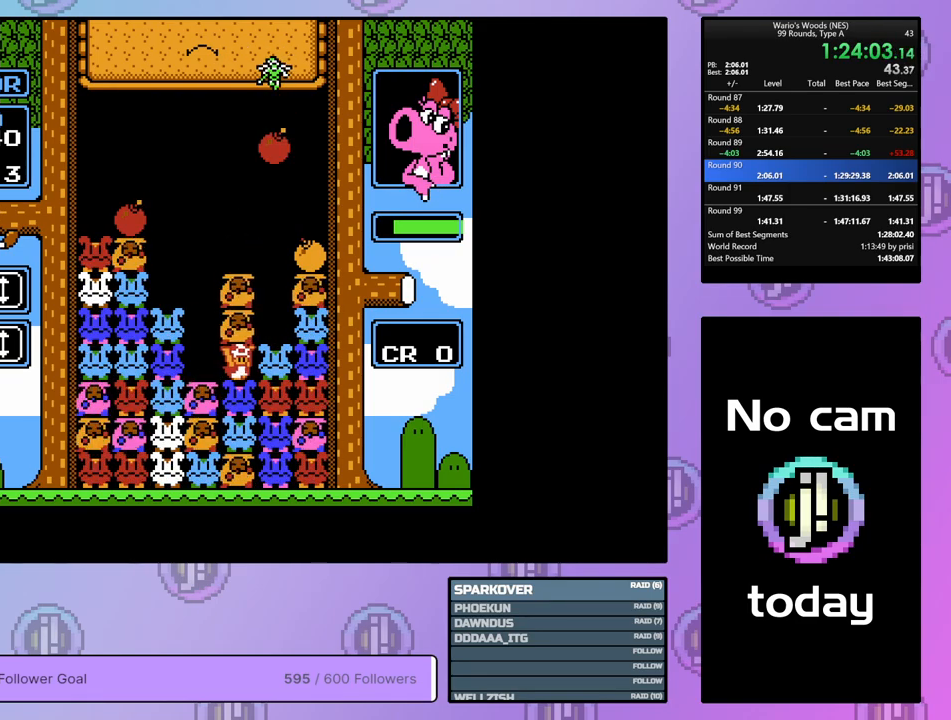
{"buttons": ["DPAD_UP"], "events": [[33, "A", "up"], [33, "DPAD_LEFT", "down"], [150, "DPAD_LEFT", "up"], [200, "B", "down"], [500, "B", "up"], [500, "DPAD_UP", "down"]]}
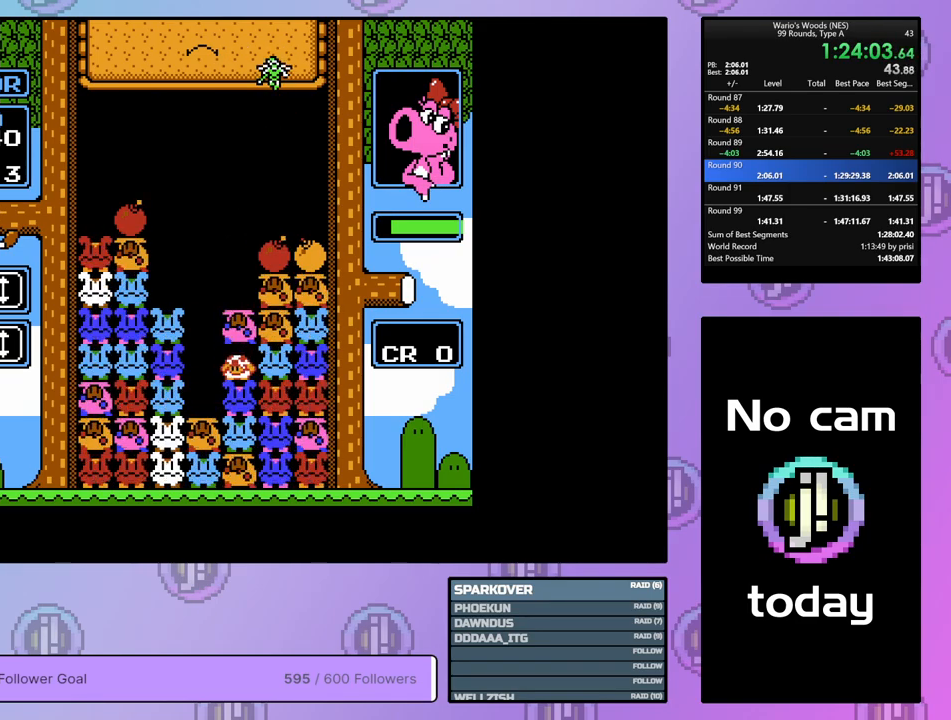
{"buttons": ["DPAD_LEFT"], "events": [[117, "DPAD_UP", "up"], [183, "DPAD_RIGHT", "down"], [300, "A", "down"], [317, "DPAD_RIGHT", "up"], [433, "DPAD_LEFT", "down"], [483, "A", "up"]]}
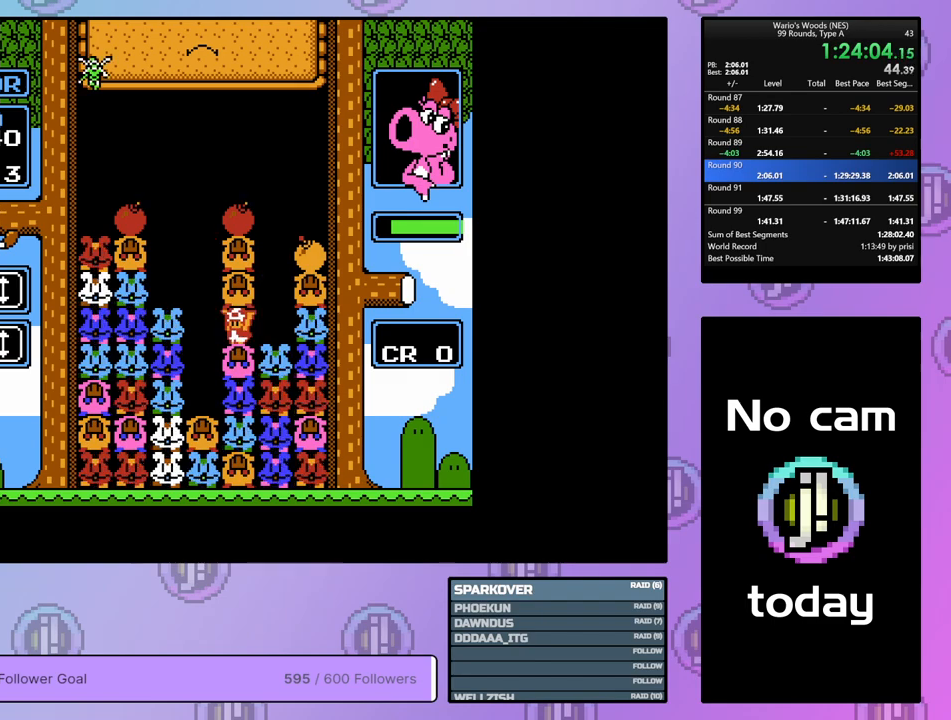
{"buttons": ["B"], "events": [[33, "DPAD_LEFT", "up"], [100, "A", "down"], [217, "A", "up"], [383, "B", "down"]]}
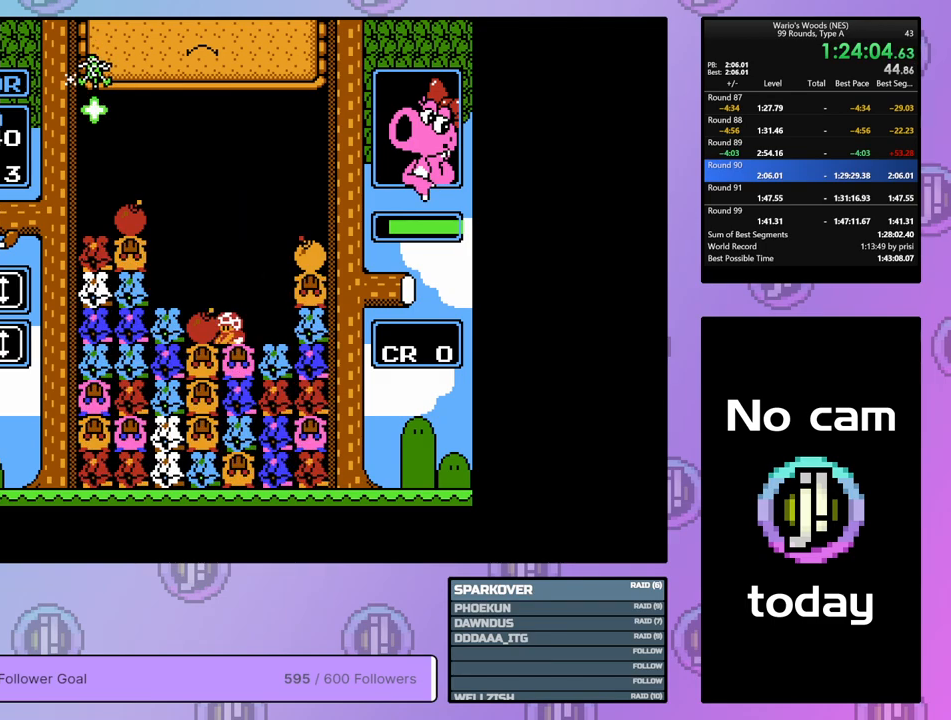
{"buttons": ["DPAD_UP"], "events": [[33, "B", "up"], [33, "DPAD_RIGHT", "down"], [333, "DPAD_RIGHT", "up"], [450, "DPAD_UP", "down"]]}
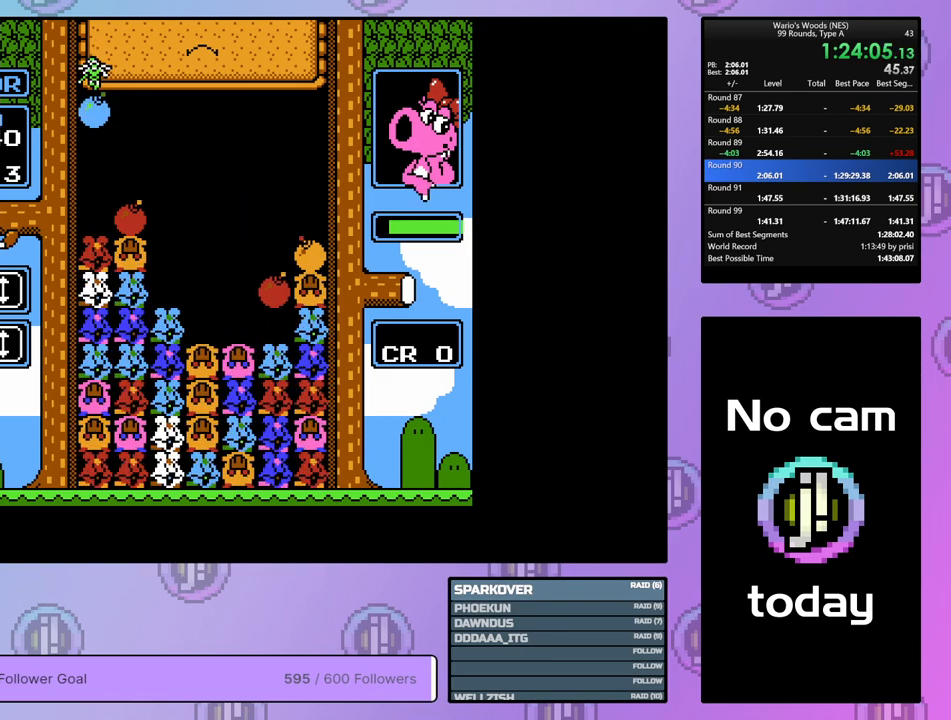
{"buttons": ["DPAD_LEFT"], "events": [[100, "DPAD_UP", "up"], [183, "A", "down"], [267, "DPAD_LEFT", "down"], [367, "A", "up"]]}
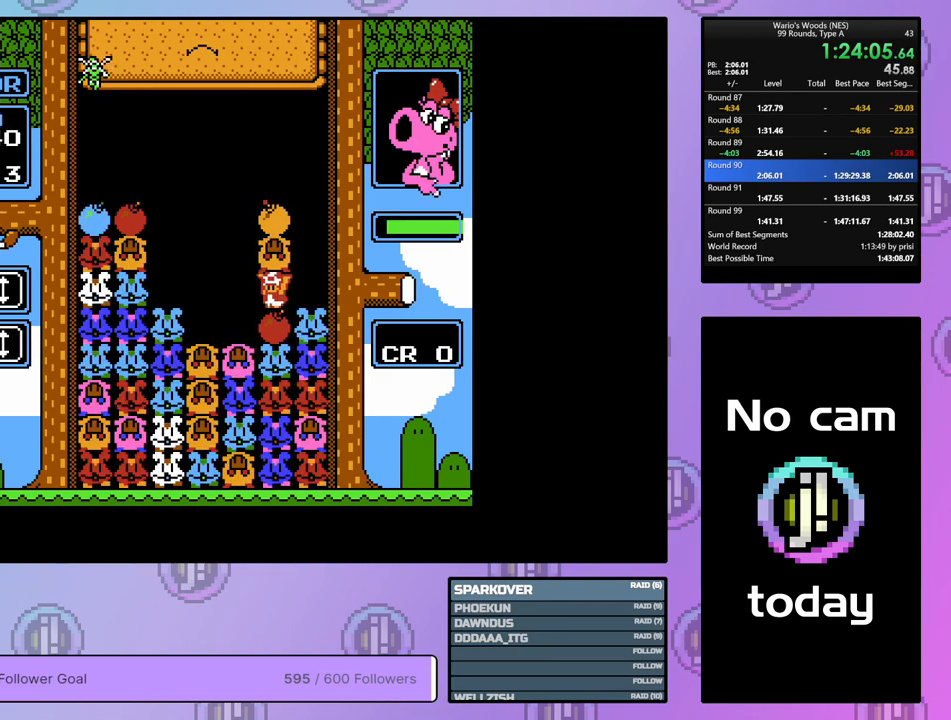
{"buttons": [], "events": [[117, "DPAD_LEFT", "up"], [133, "A", "down"], [250, "A", "up"], [283, "DPAD_RIGHT", "down"], [400, "DPAD_RIGHT", "up"]]}
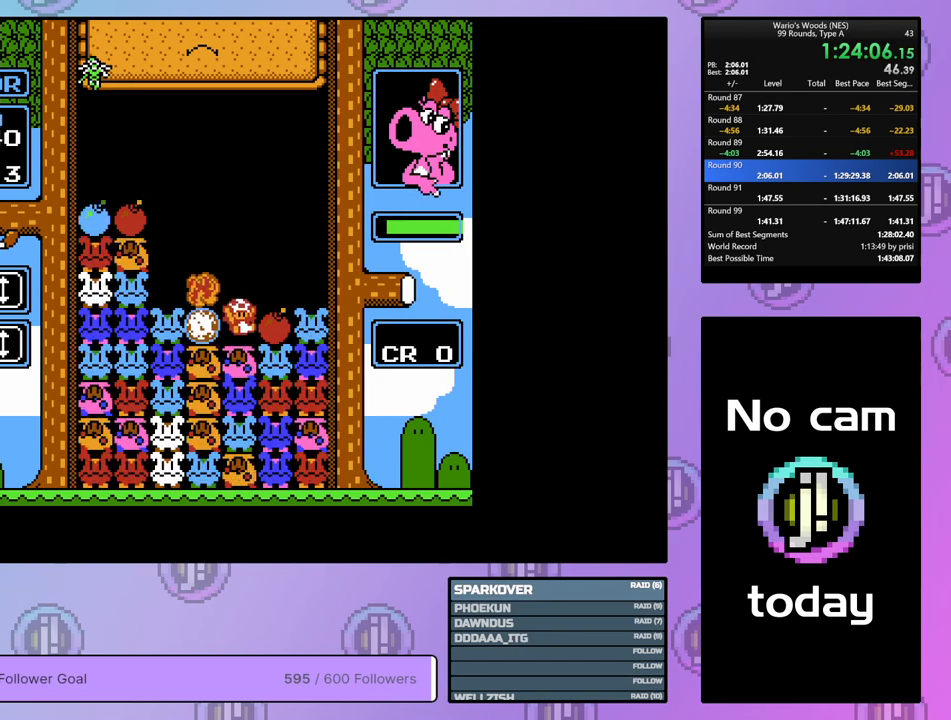
{"buttons": [], "events": []}
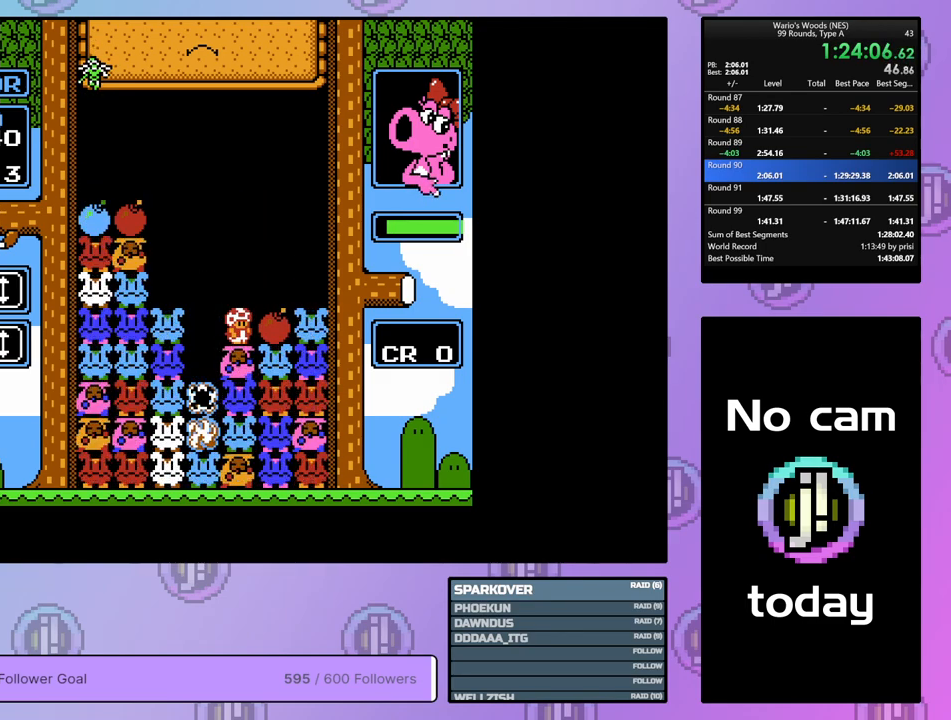
{"buttons": ["DPAD_LEFT"], "events": [[467, "DPAD_LEFT", "down"]]}
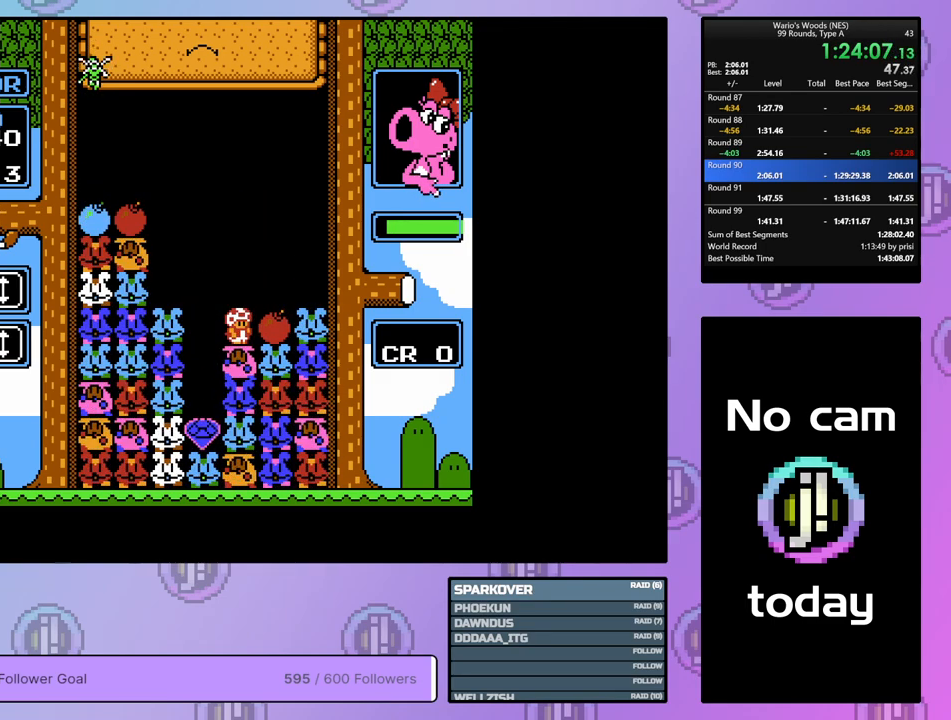
{"buttons": [], "events": [[300, "DPAD_LEFT", "up"]]}
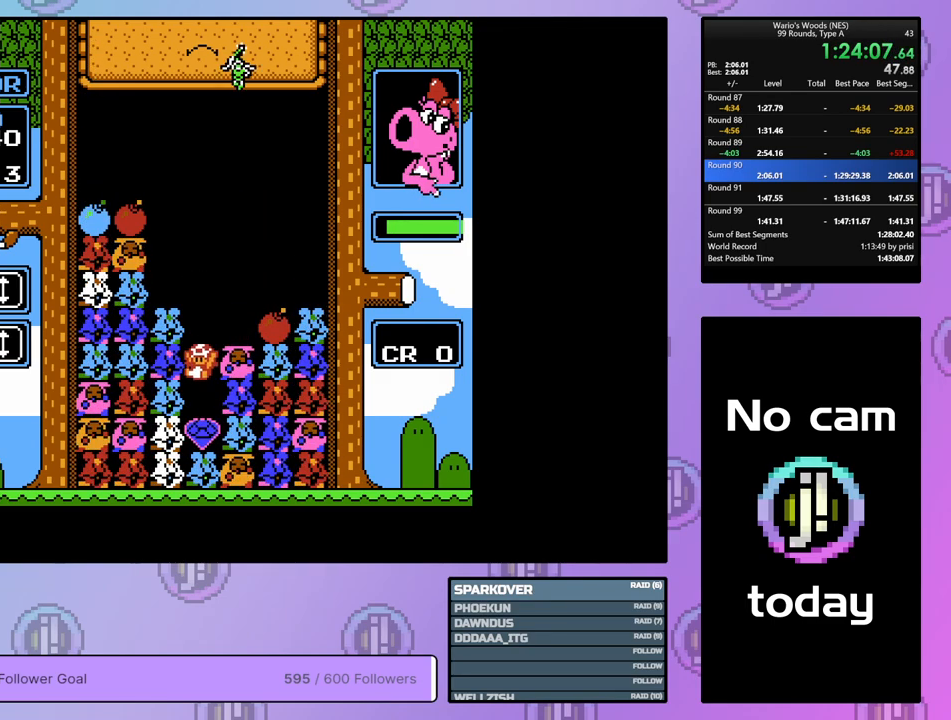
{"buttons": ["DPAD_UP"], "events": [[33, "DPAD_RIGHT", "down"], [100, "DPAD_RIGHT", "up"], [200, "B", "down"], [433, "B", "up"], [433, "DPAD_UP", "down"]]}
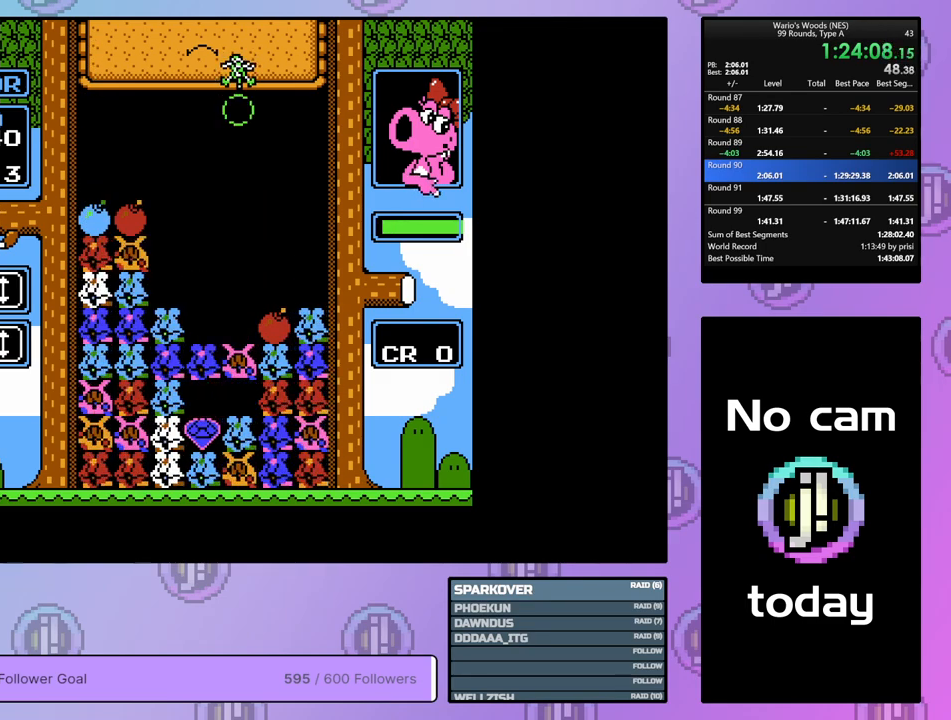
{"buttons": [], "events": [[67, "DPAD_UP", "up"], [167, "DPAD_LEFT", "down"], [267, "DPAD_LEFT", "up"], [283, "B", "down"], [483, "B", "up"]]}
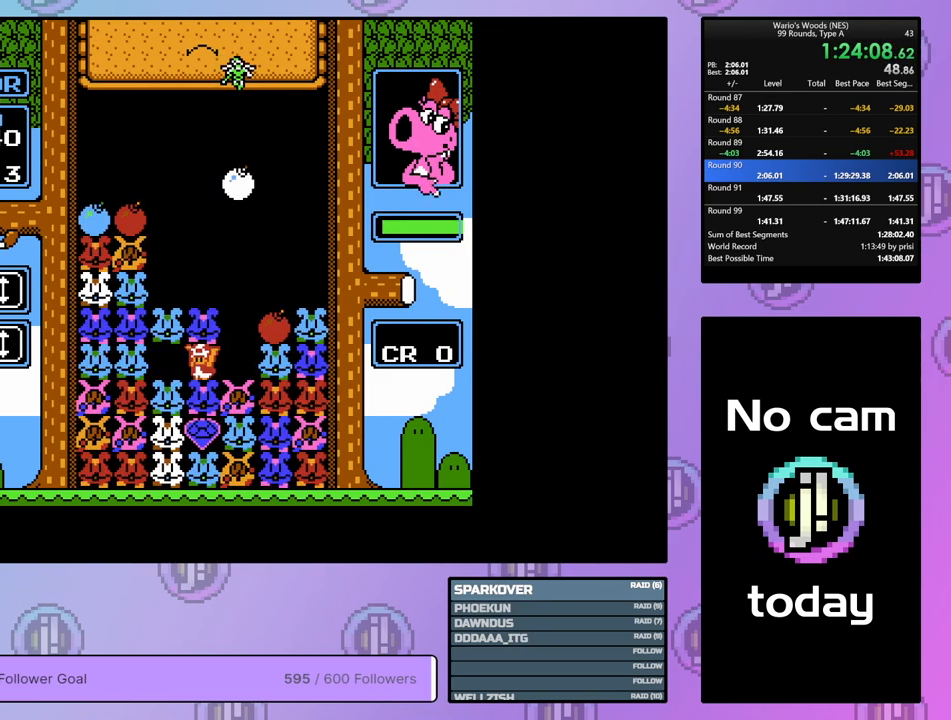
{"buttons": [], "events": [[50, "DPAD_UP", "down"], [167, "DPAD_UP", "up"]]}
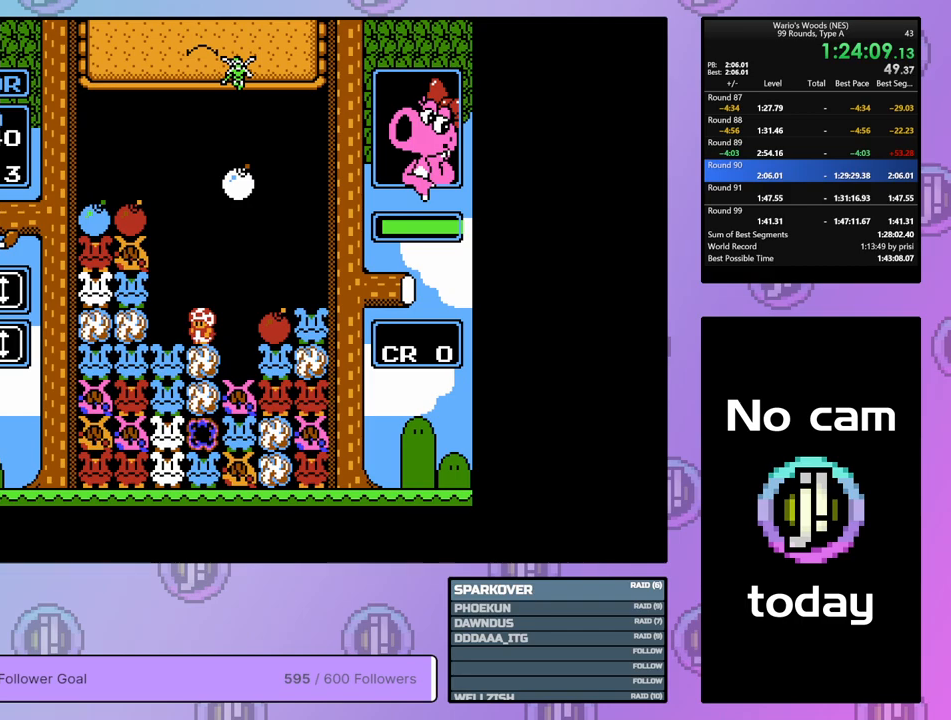
{"buttons": [], "events": []}
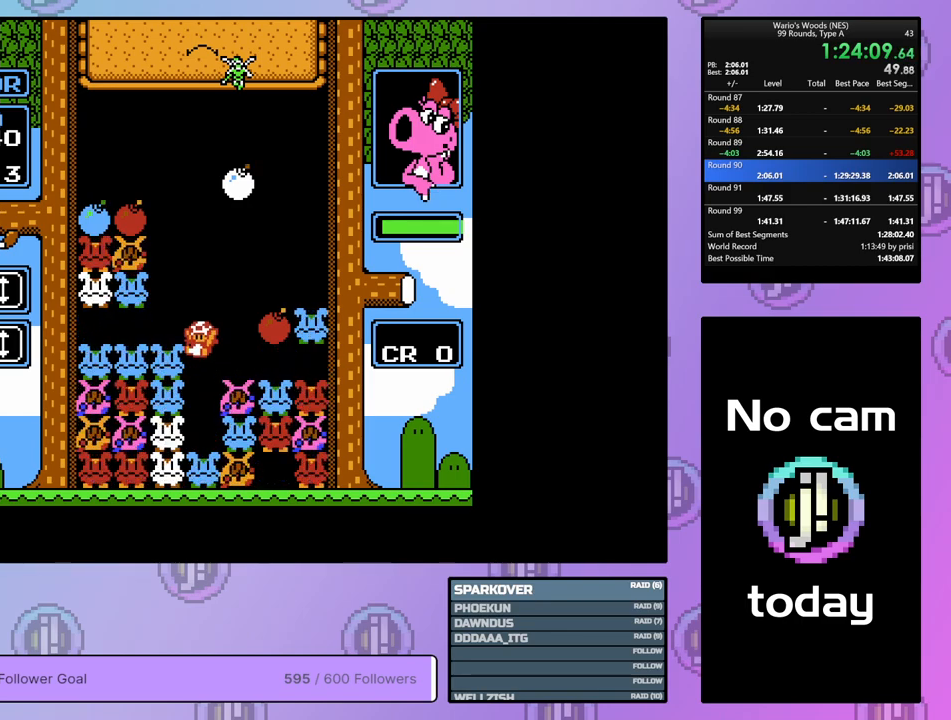
{"buttons": ["DPAD_UP"], "events": [[200, "A", "down"], [317, "A", "up"], [367, "DPAD_UP", "down"]]}
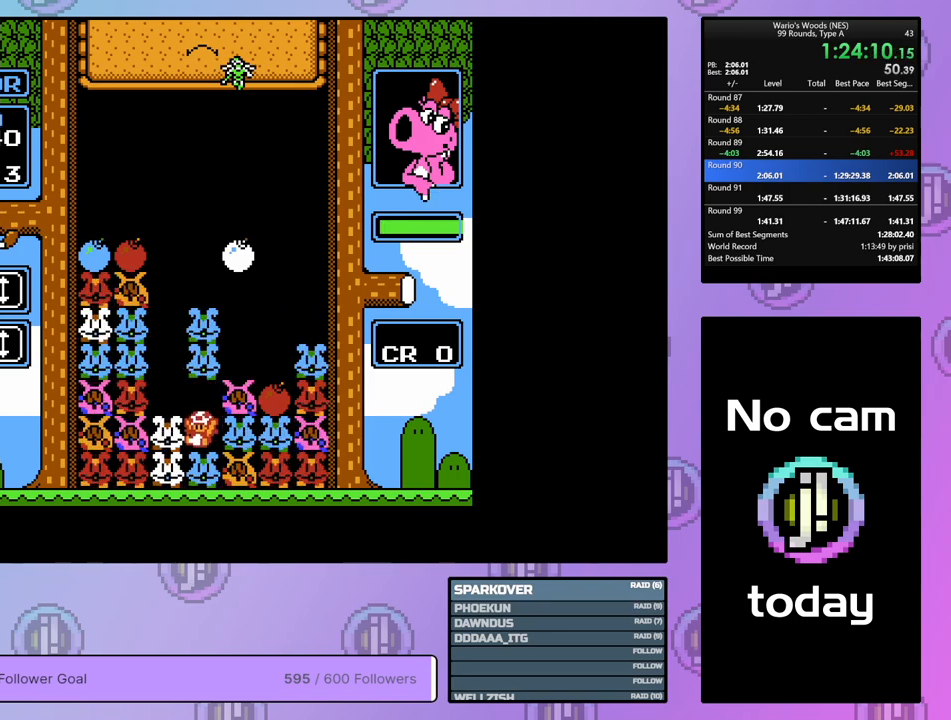
{"buttons": [], "events": [[133, "DPAD_UP", "up"], [233, "DPAD_UP", "down"], [433, "DPAD_UP", "up"]]}
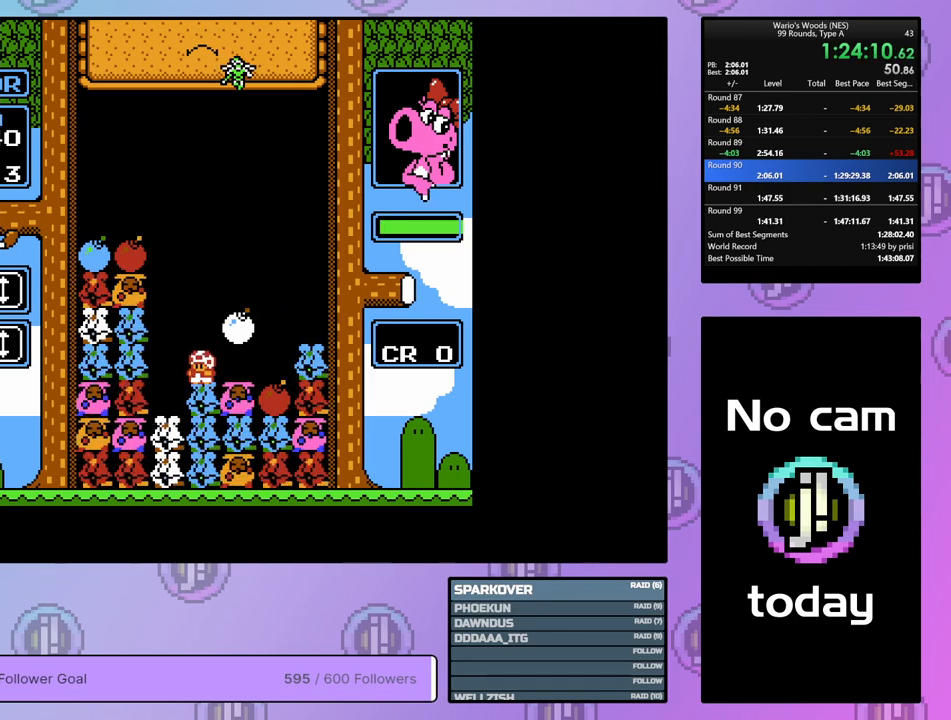
{"buttons": ["DPAD_UP"], "events": [[67, "DPAD_RIGHT", "down"], [167, "DPAD_RIGHT", "up"], [233, "B", "down"], [400, "B", "up"], [400, "DPAD_UP", "down"]]}
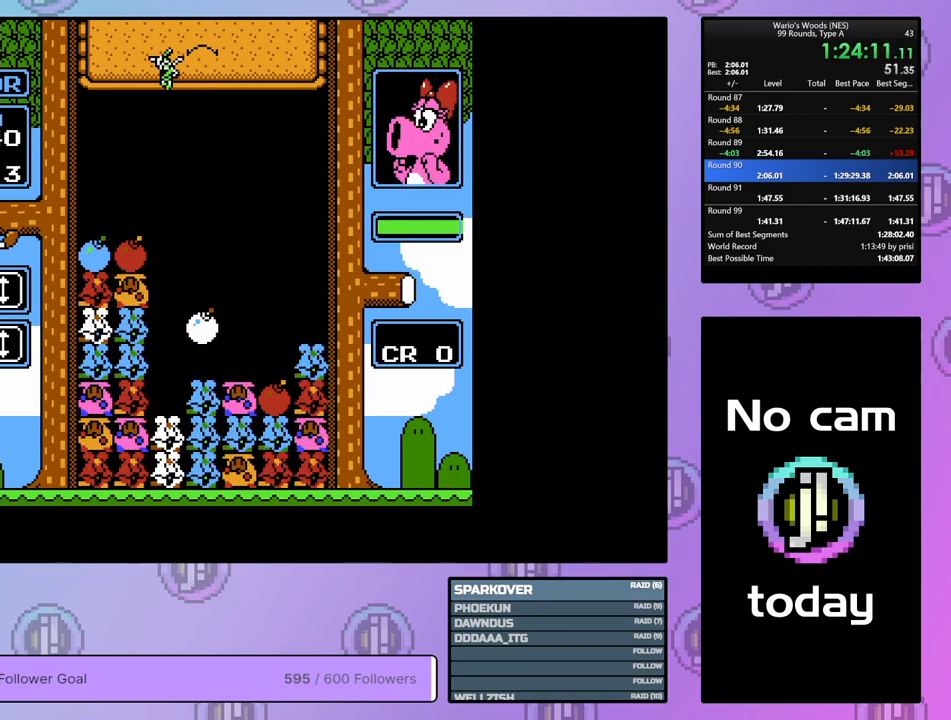
{"buttons": ["B"], "events": [[17, "DPAD_UP", "up"], [83, "DPAD_LEFT", "down"], [333, "B", "down"], [417, "DPAD_LEFT", "up"]]}
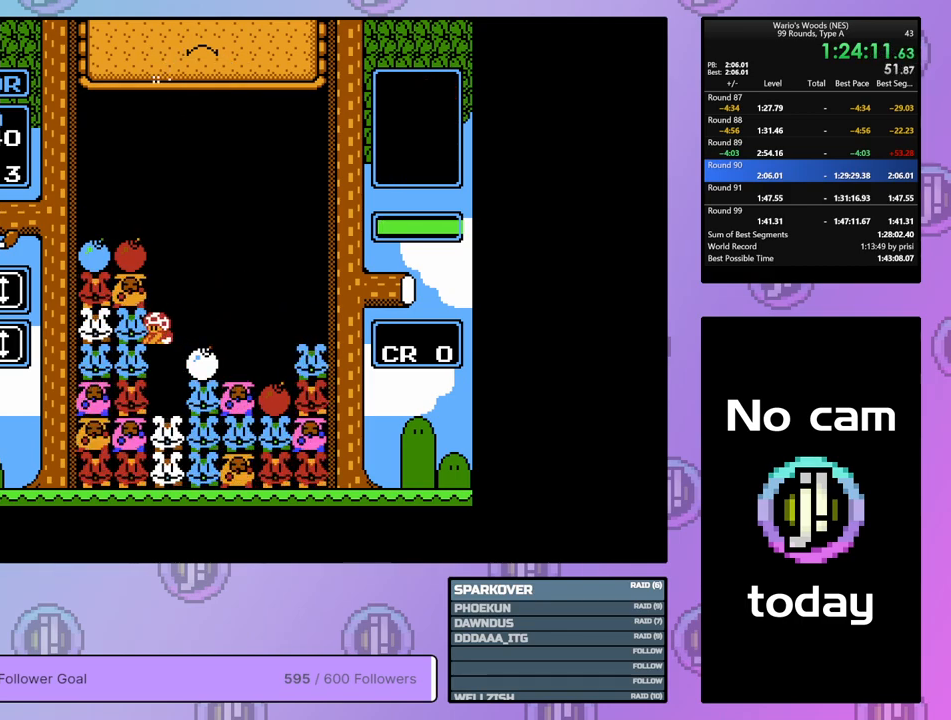
{"buttons": [], "events": [[50, "DPAD_RIGHT", "down"], [67, "B", "up"], [167, "B", "down"], [167, "DPAD_RIGHT", "up"], [300, "B", "up"]]}
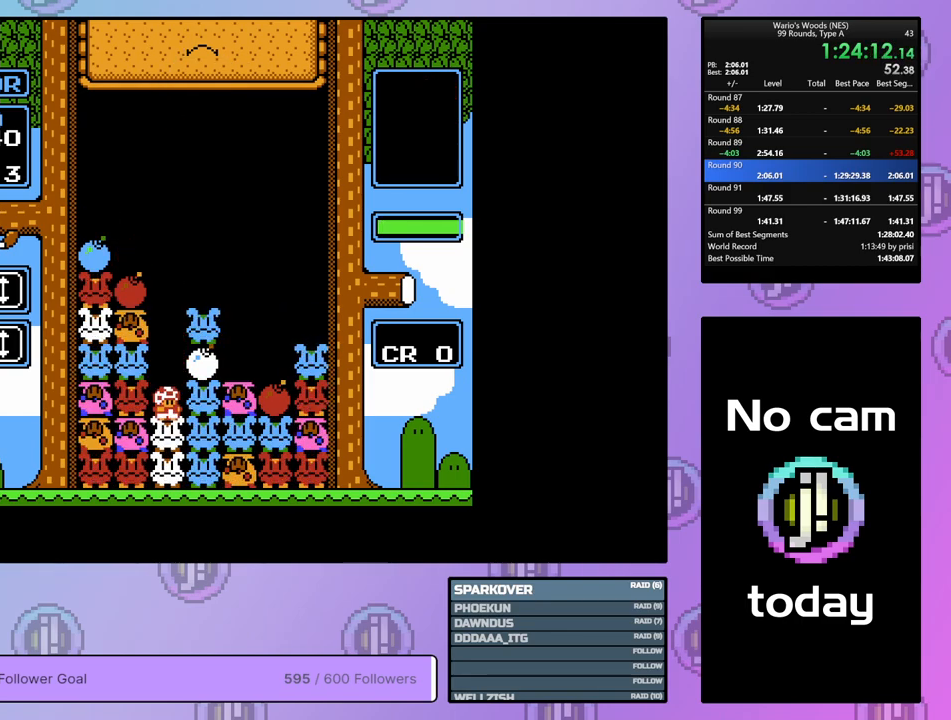
{"buttons": ["B"], "events": [[17, "DPAD_RIGHT", "down"], [367, "B", "down"], [433, "DPAD_RIGHT", "up"]]}